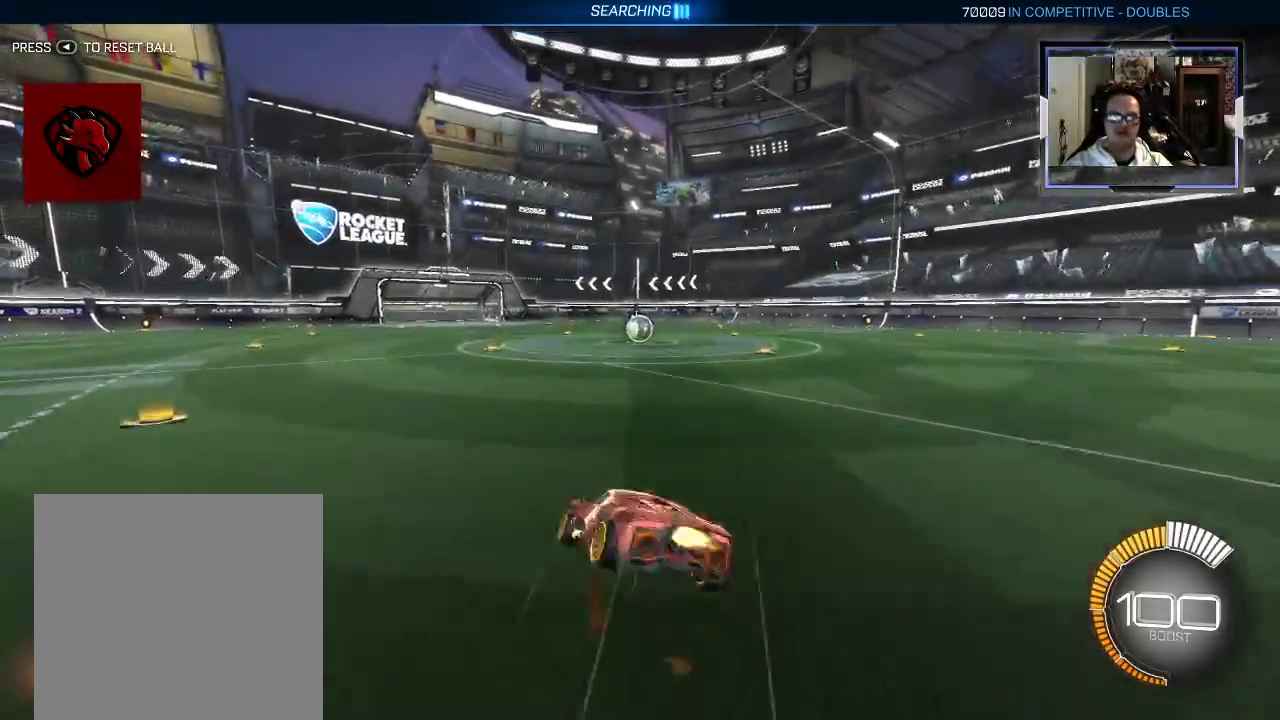
Gameplay with a controller (Xbox layout); each line is a JSON object with the inputs held at the frame after it (dt_ms = milliseconds from this image to that frame). "events" lists button and stick changes between this image and that frame as [ms after this image, input, new state], when the widget could be followed in between. Not read: L3 R1 R3.
{"dt_ms": 500, "buttons": ["R2"], "left_stick": "center", "right_stick": "center", "events": [[42, "A", "up"], [42, "left_stick", "center"]]}
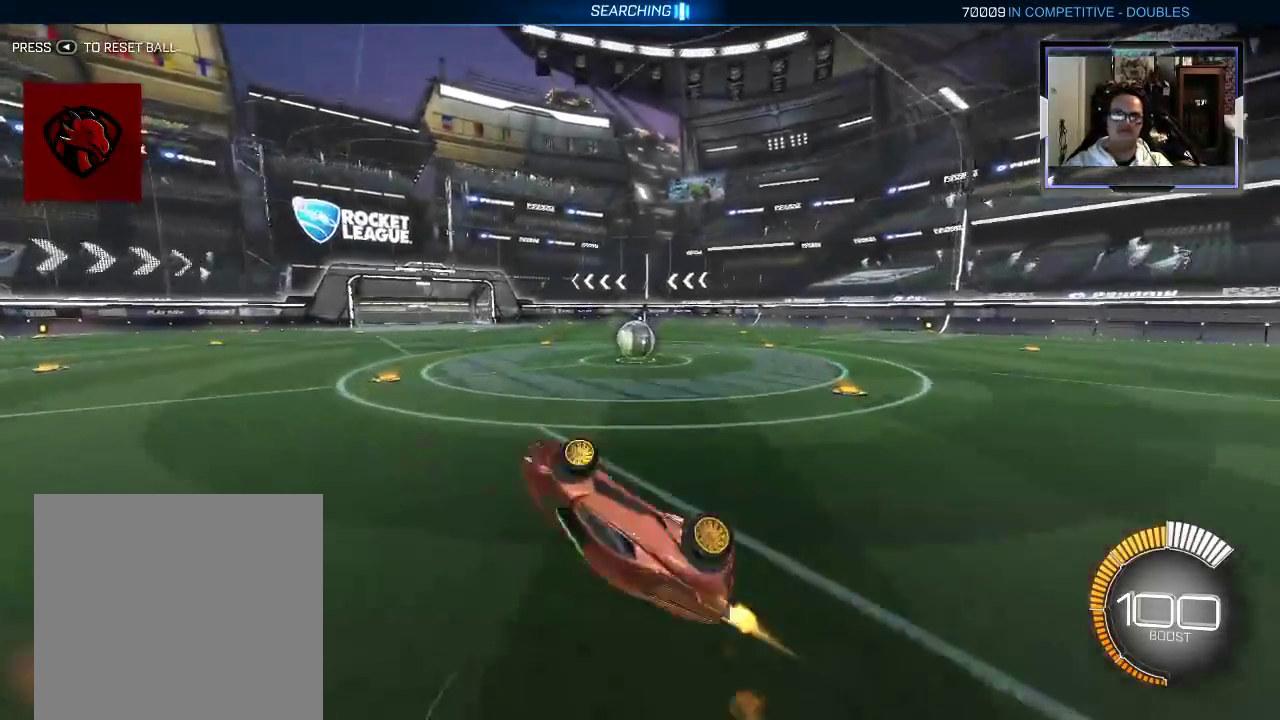
{"dt_ms": 500, "buttons": ["R2"], "left_stick": "center", "right_stick": "center", "events": [[250, "left_stick", "down"], [417, "left_stick", "center"]]}
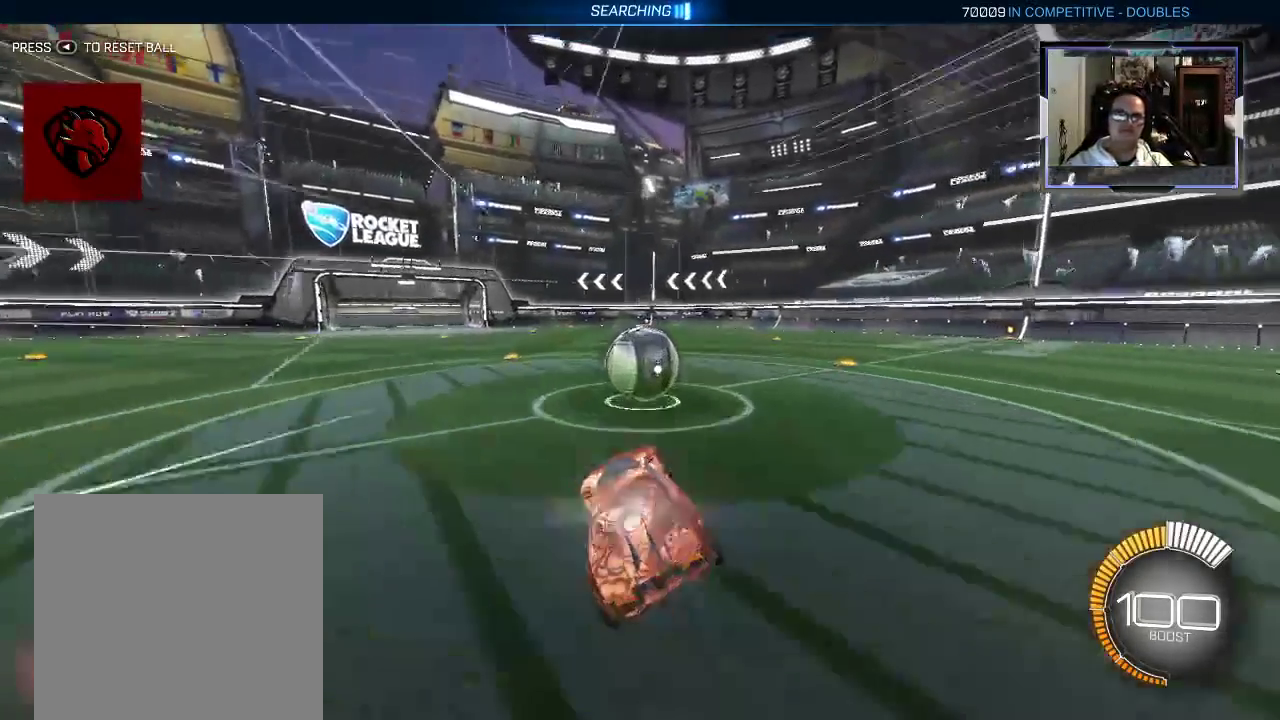
{"dt_ms": 500, "buttons": ["A", "R2"], "left_stick": "right", "right_stick": "center", "events": [[104, "left_stick", "left"], [229, "left_stick", "right"], [354, "A", "down"], [438, "A", "up"], [500, "A", "down"]]}
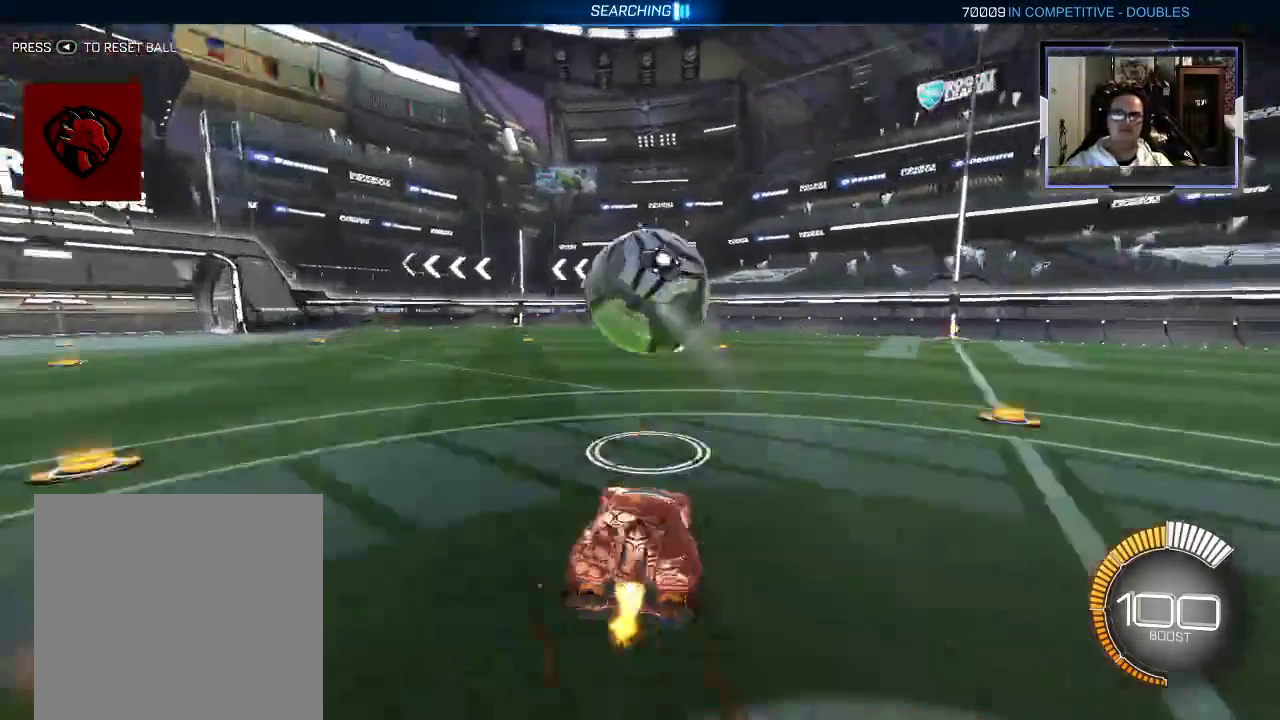
{"dt_ms": 500, "buttons": ["R2"], "left_stick": "center", "right_stick": "center", "events": [[125, "A", "up"], [396, "left_stick", "center"]]}
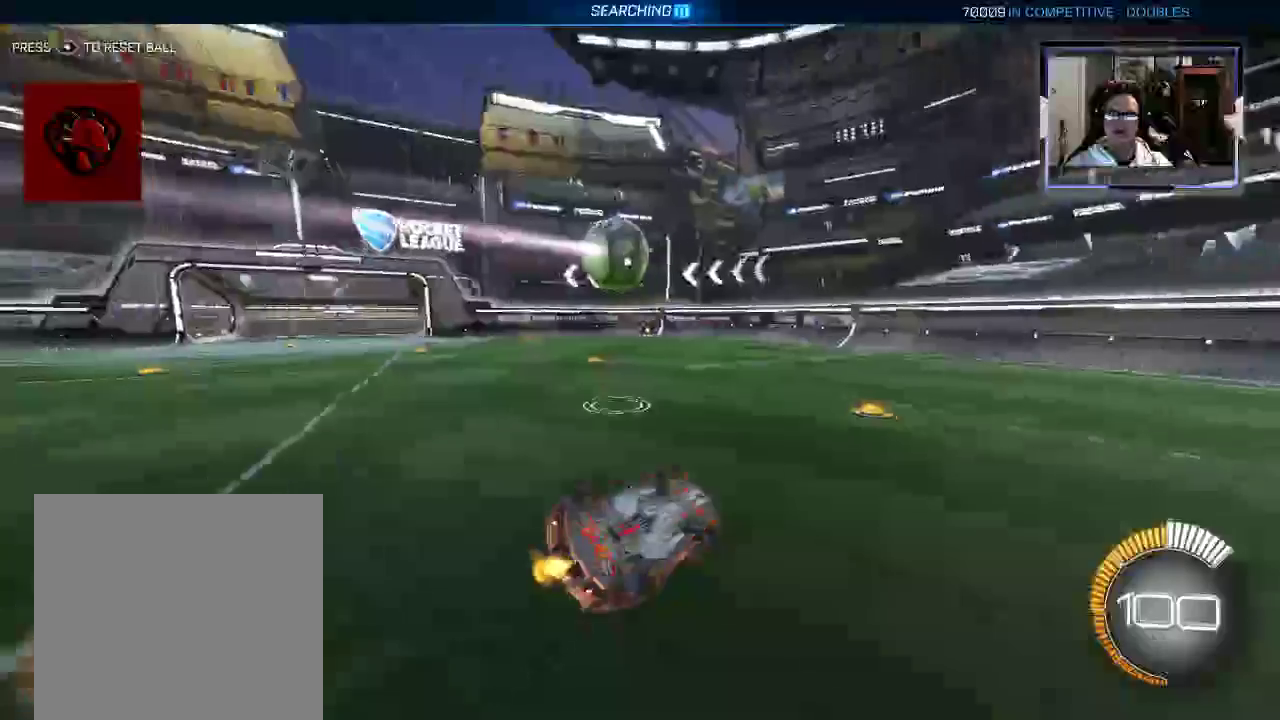
{"dt_ms": 500, "buttons": ["R2"], "left_stick": "down", "right_stick": "center", "events": [[250, "left_stick", "down"], [292, "B", "down"], [417, "B", "up"]]}
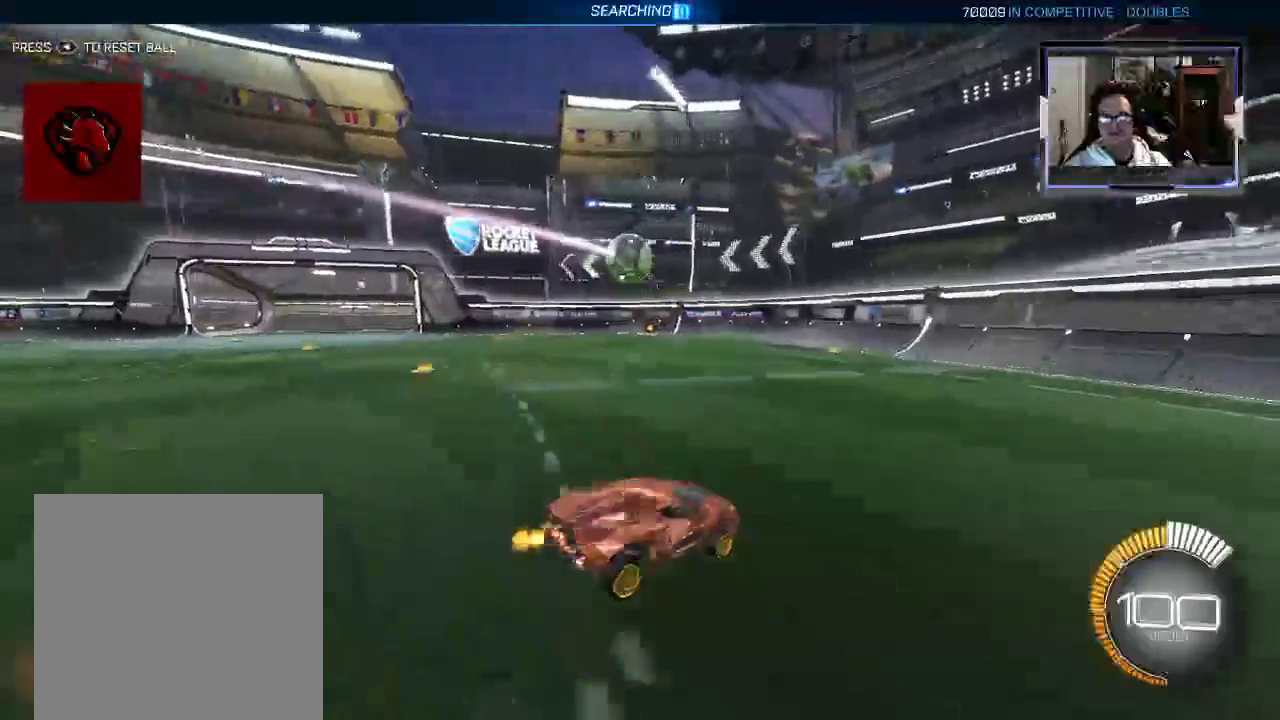
{"dt_ms": 500, "buttons": ["R2"], "left_stick": "right", "right_stick": "center", "events": [[83, "left_stick", "center"], [438, "left_stick", "right"]]}
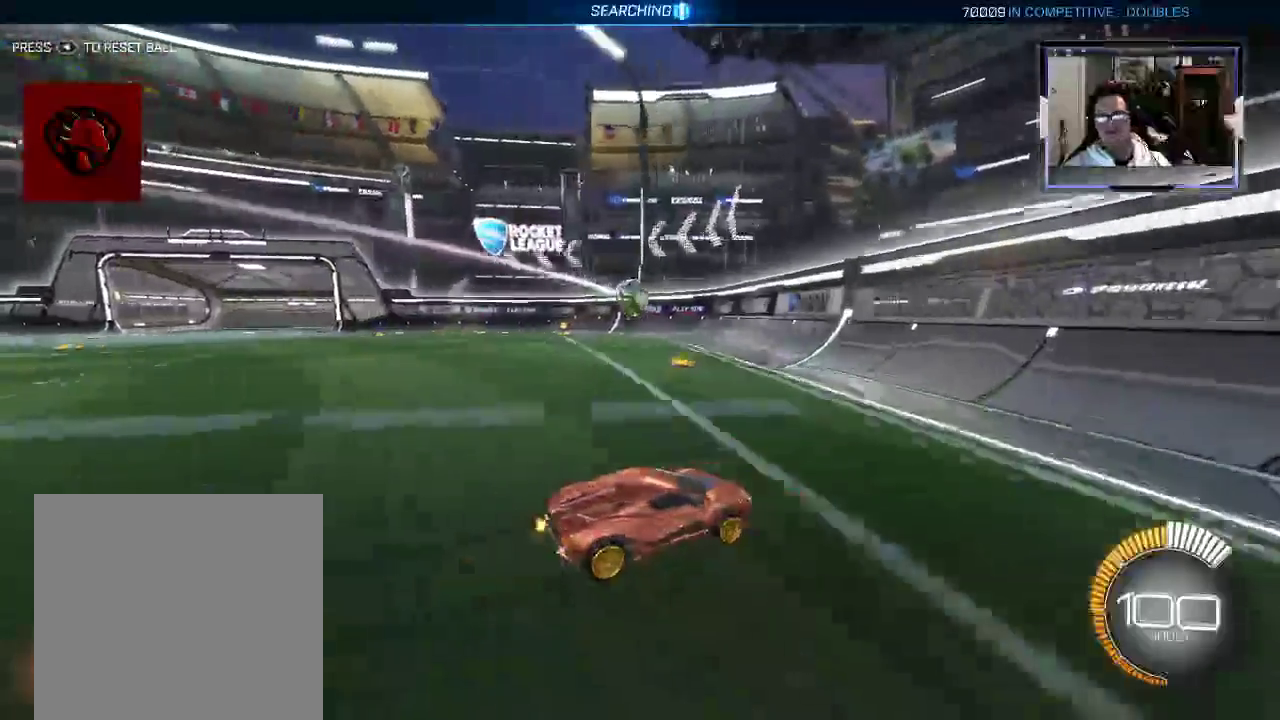
{"dt_ms": 500, "buttons": ["R2"], "left_stick": "left", "right_stick": "center", "events": [[62, "left_stick", "center"], [146, "left_stick", "left"]]}
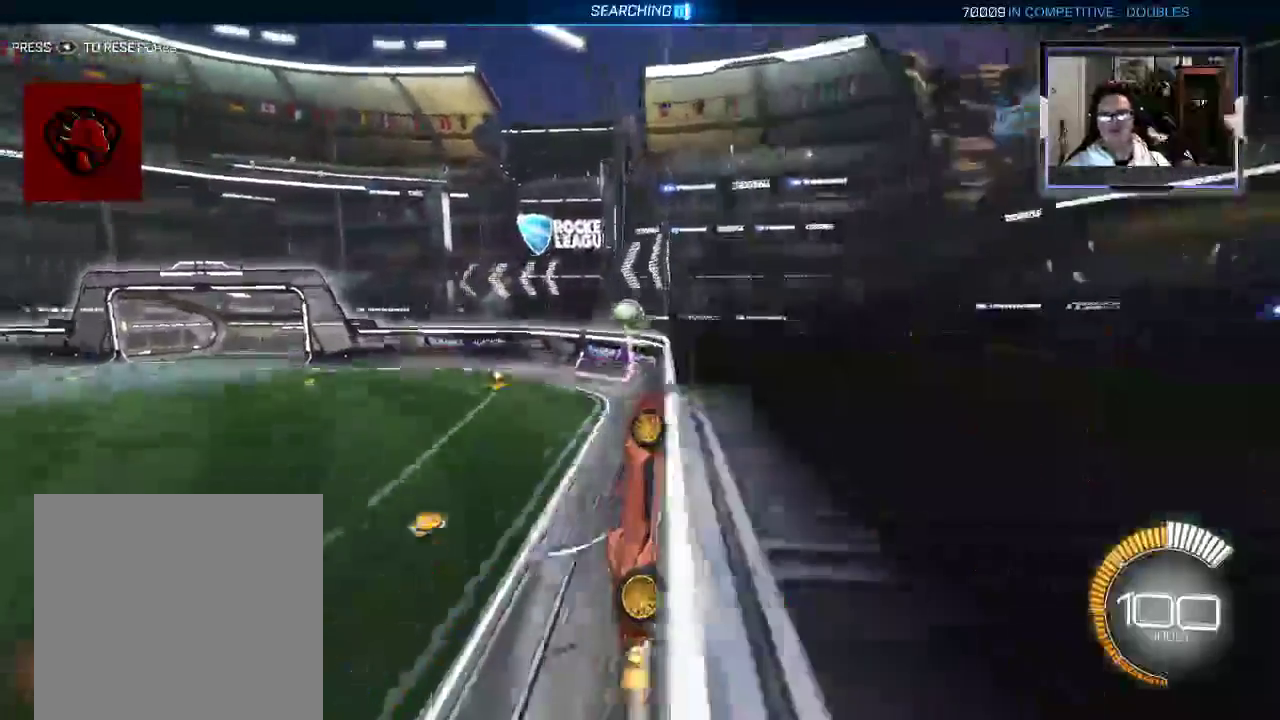
{"dt_ms": 1000, "buttons": ["R2"], "left_stick": "center", "right_stick": "center"}
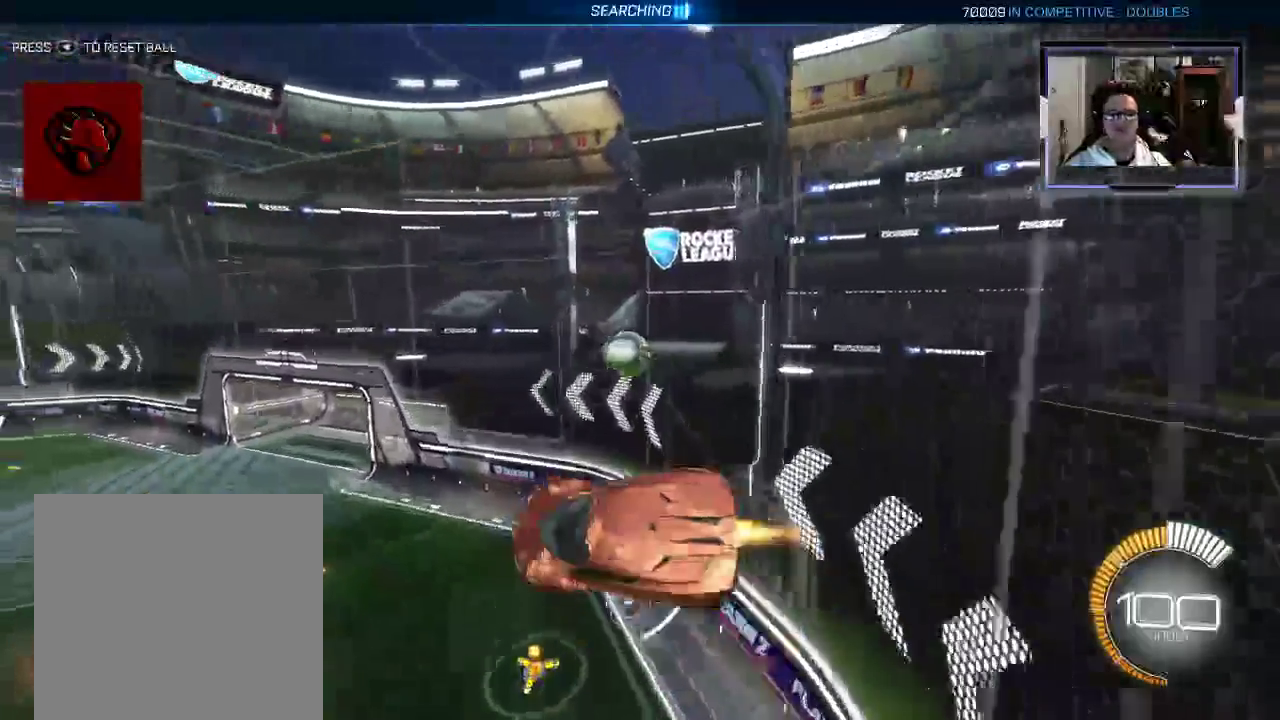
{"dt_ms": 500, "buttons": ["R2"], "left_stick": "up-right", "right_stick": "center", "events": [[146, "left_stick", "right"], [208, "left_stick", "up-right"], [375, "L1", "down"], [438, "L1", "up"]]}
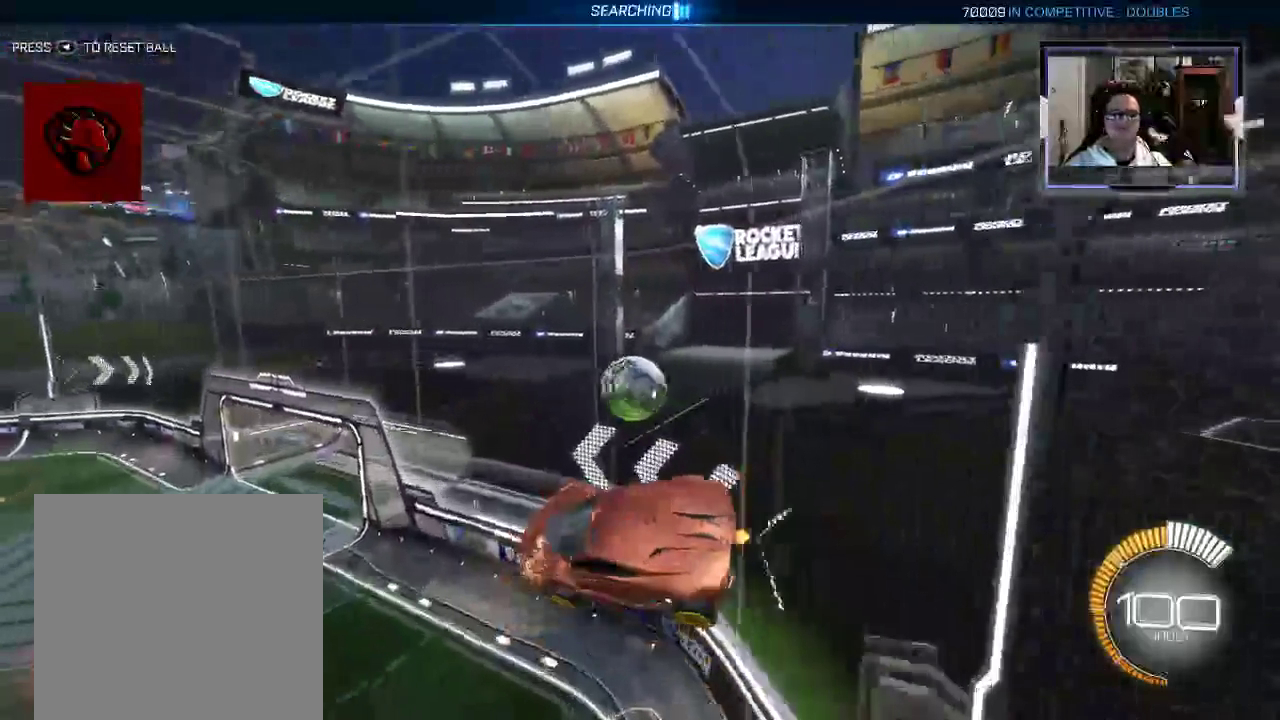
{"dt_ms": 500, "buttons": ["Y", "R2"], "left_stick": "center", "right_stick": "center", "events": [[42, "left_stick", "right"], [229, "left_stick", "center"], [312, "left_stick", "down-left"], [375, "Y", "down"], [500, "left_stick", "center"]]}